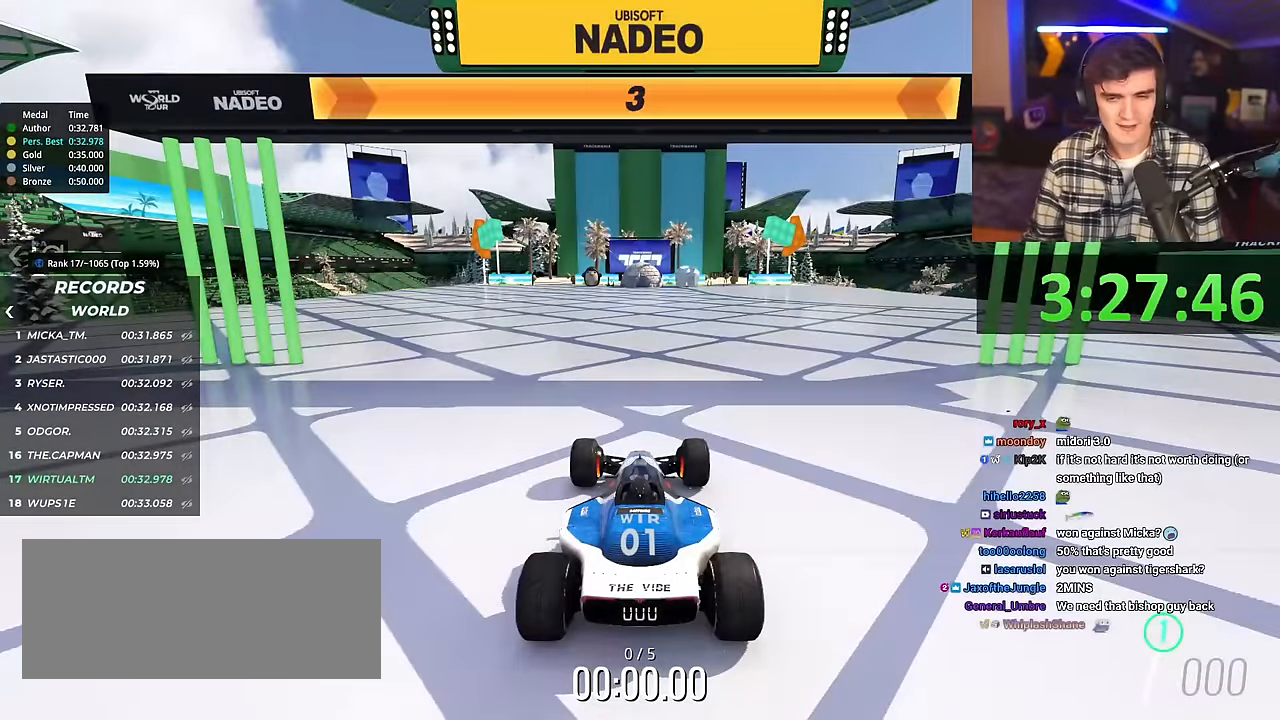
Gameplay with keyboard; each line is a JSON object with the keys held at the frame after it. "events" lists presses ("down") and releases ("up") of "brake", "down", "left", "right" and "up" between this image and that frame as [ms after this image, input, new state], when the widget could be followed in between. No other keys are recorded. Mouse input is not recorded. Key names are as the overlay labels them; some are game actions (e.g. jump) rather than physical keys.
{"keys": ["right", "up"], "events": []}
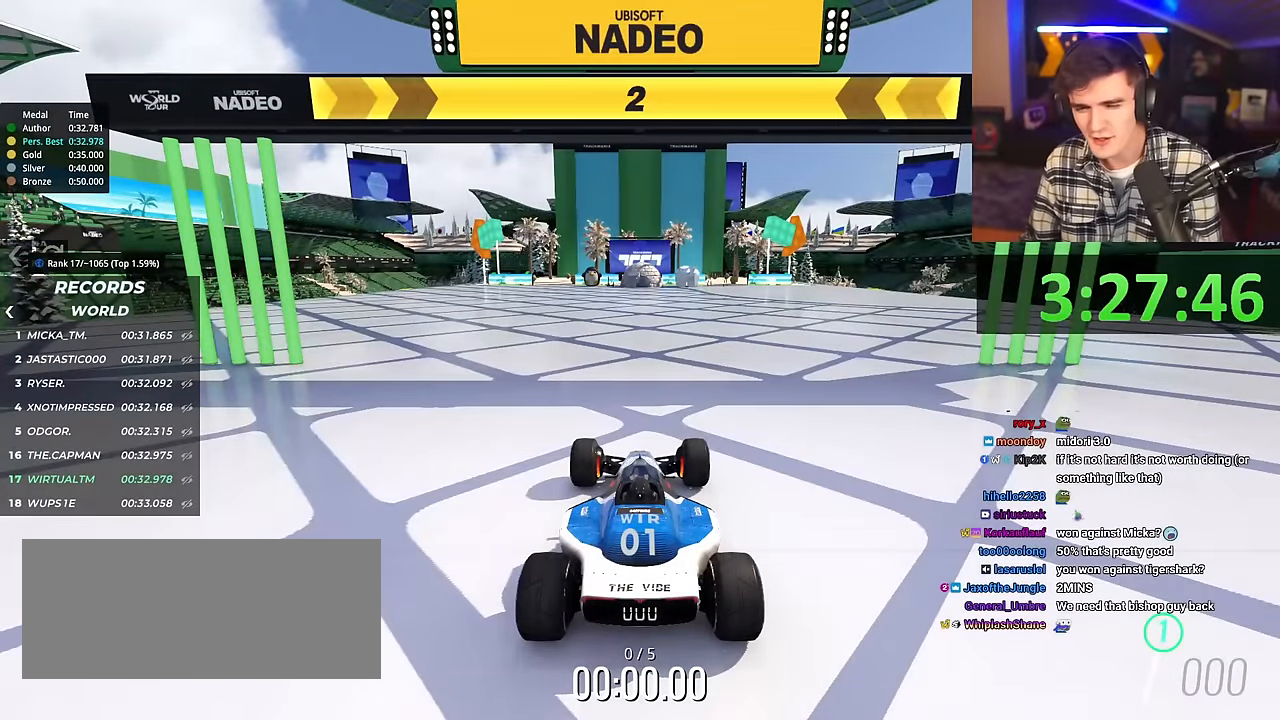
{"keys": ["right", "up"], "events": []}
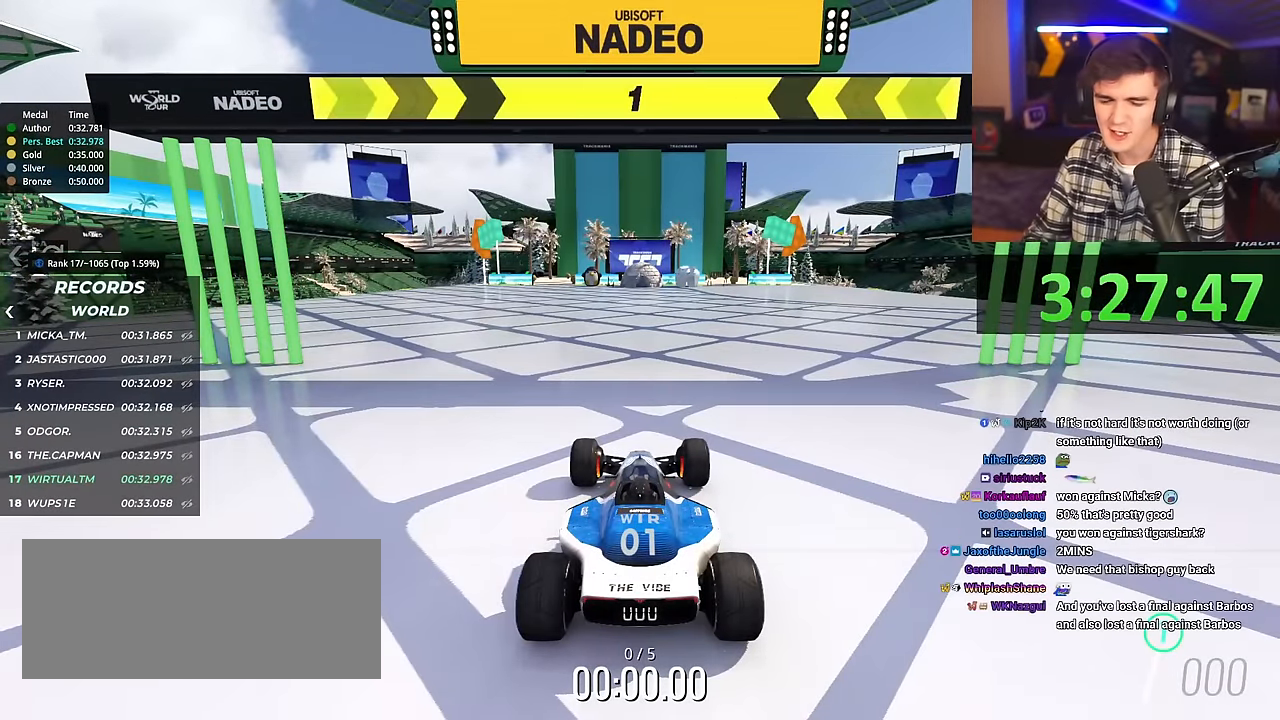
{"keys": ["right", "up"], "events": []}
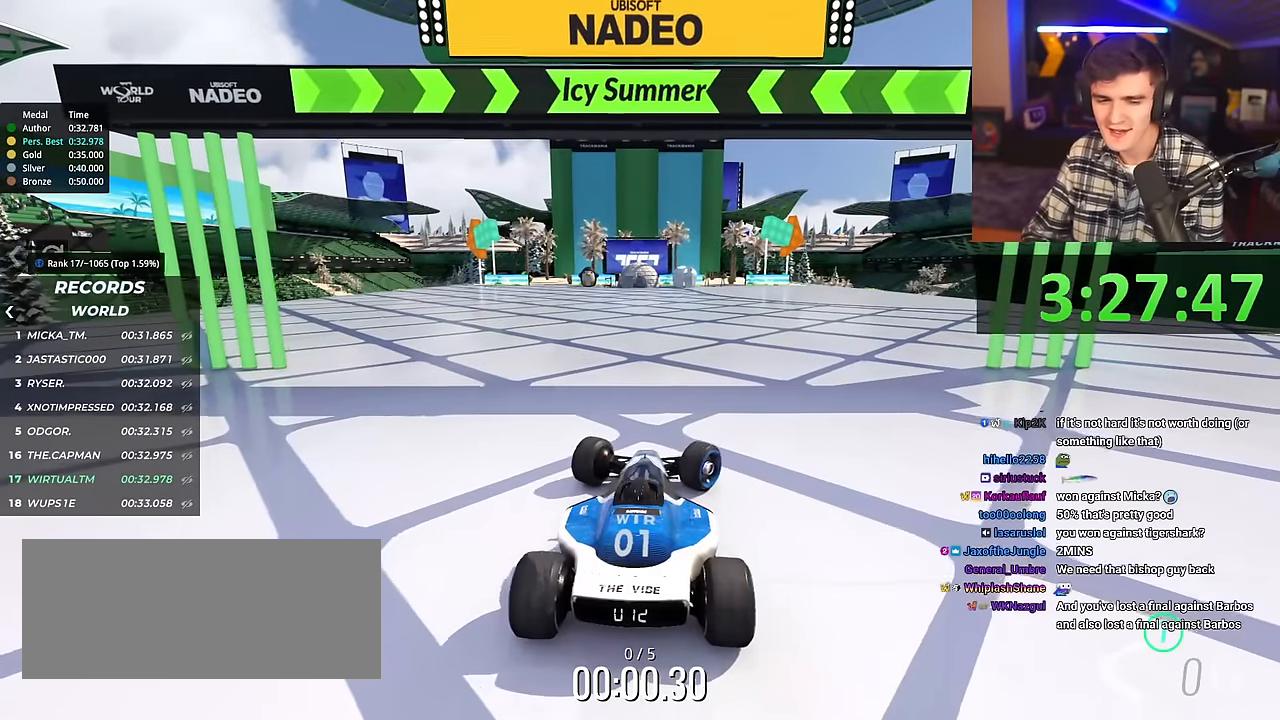
{"keys": ["up"], "events": [[67, "right", "up"], [351, "left", "down"], [401, "left", "up"]]}
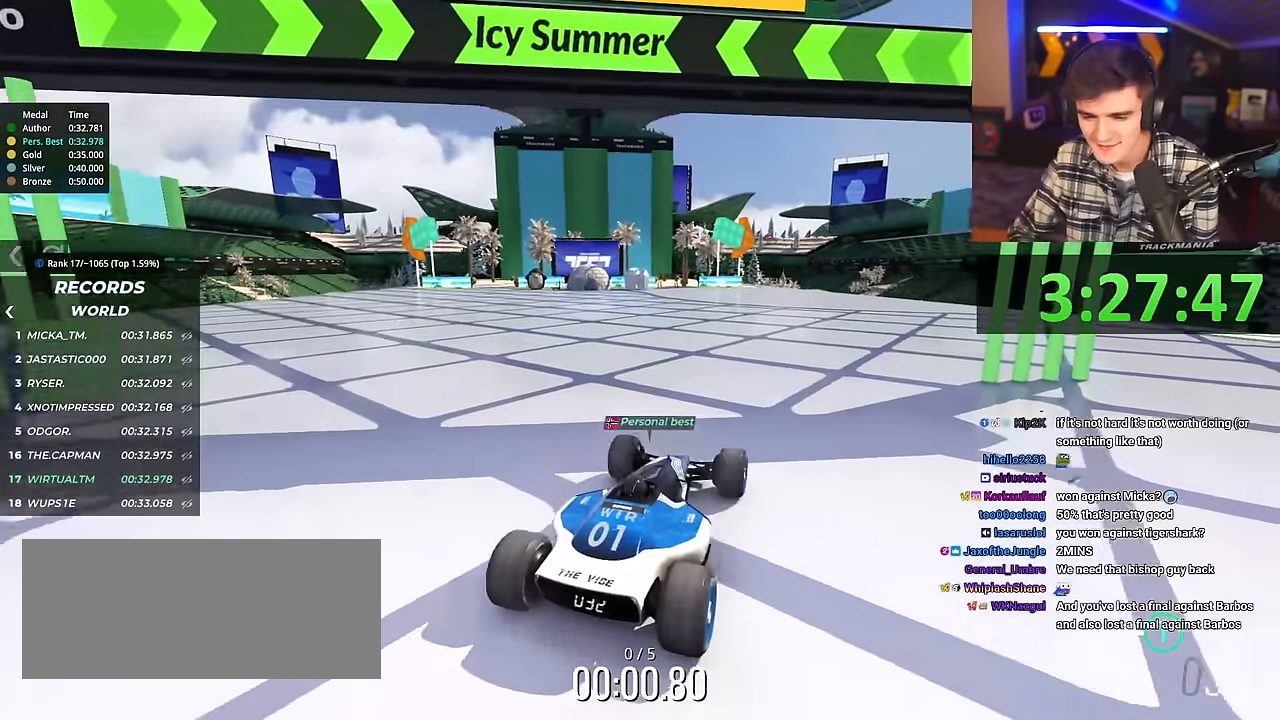
{"keys": ["up"], "events": []}
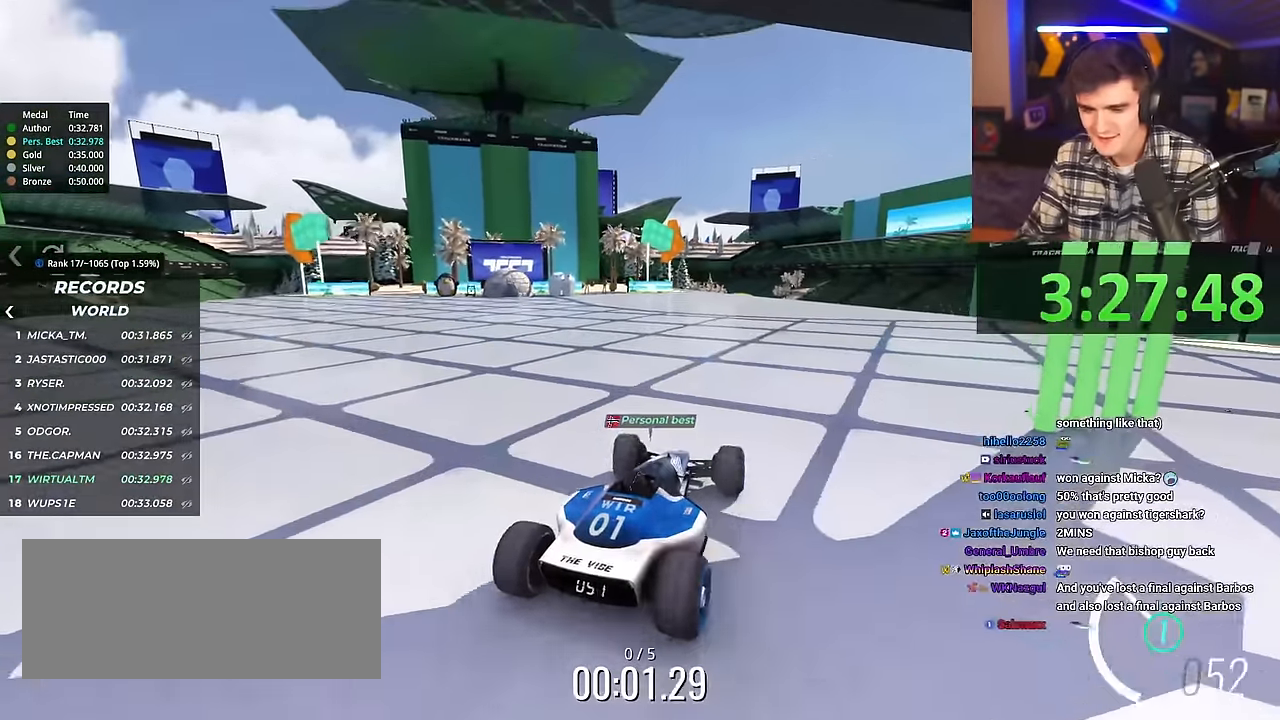
{"keys": ["up"], "events": []}
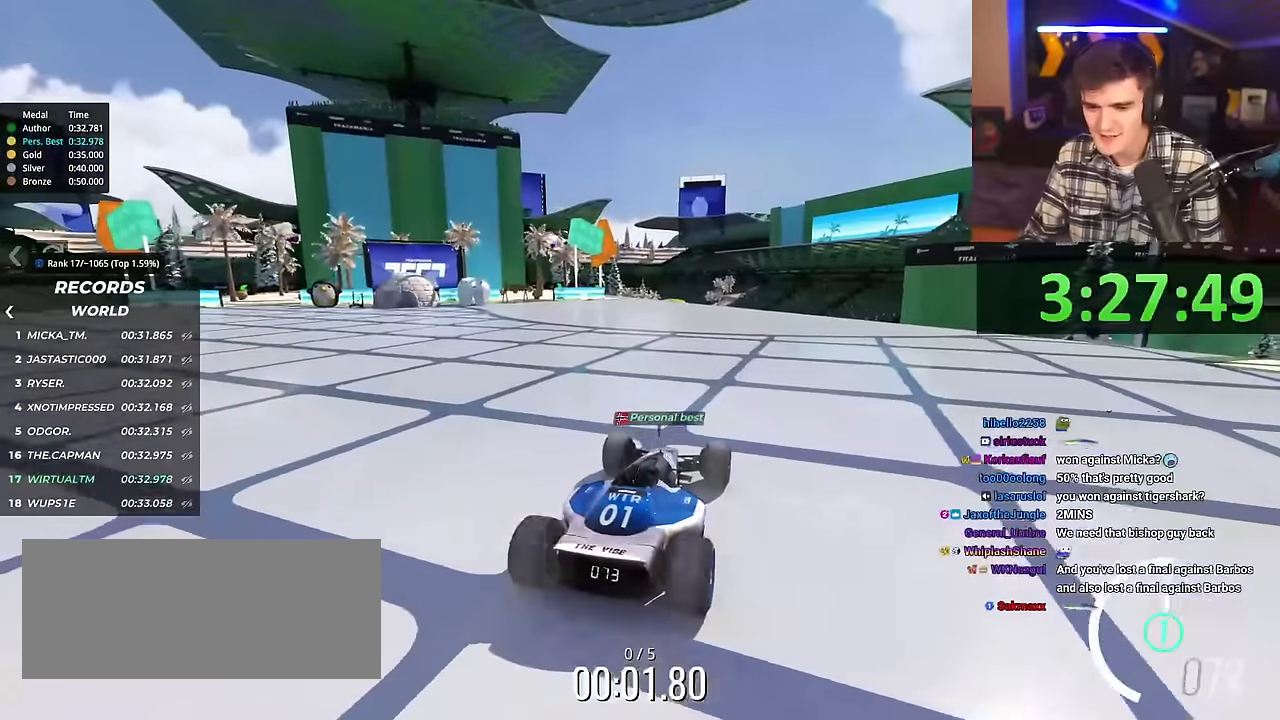
{"keys": ["up"], "events": []}
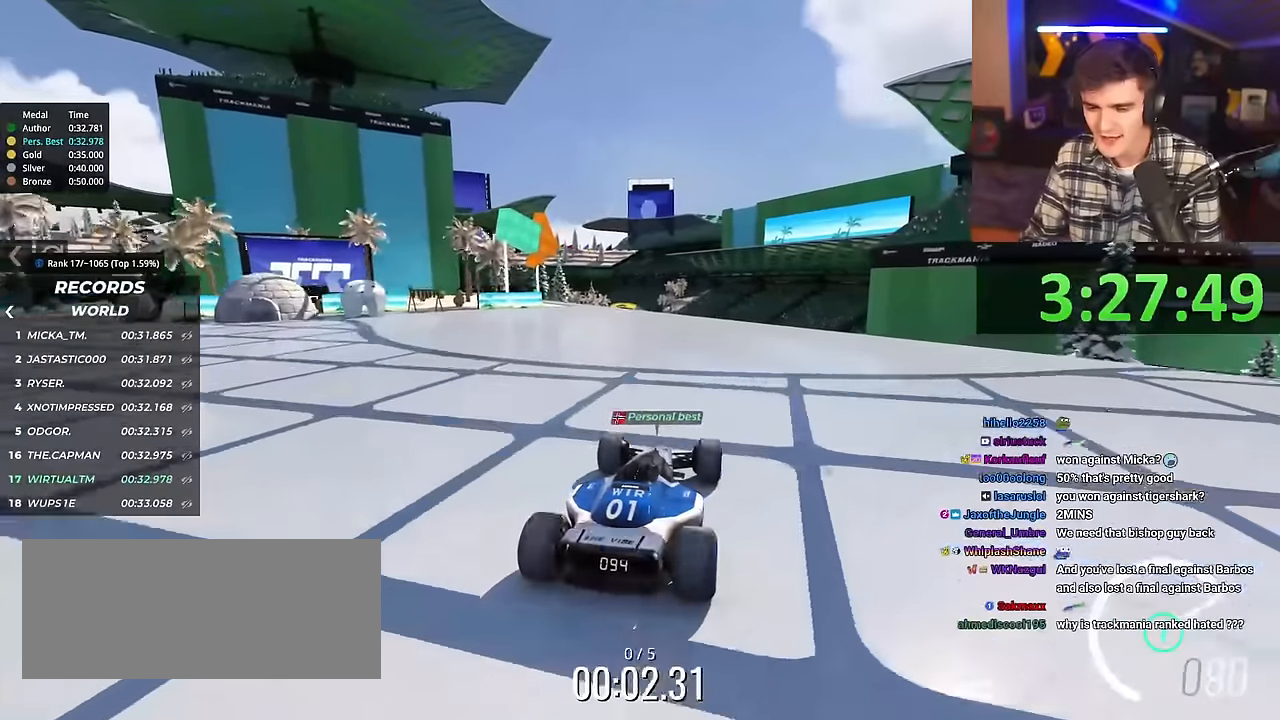
{"keys": ["up"], "events": [[267, "left", "down"], [317, "left", "up"]]}
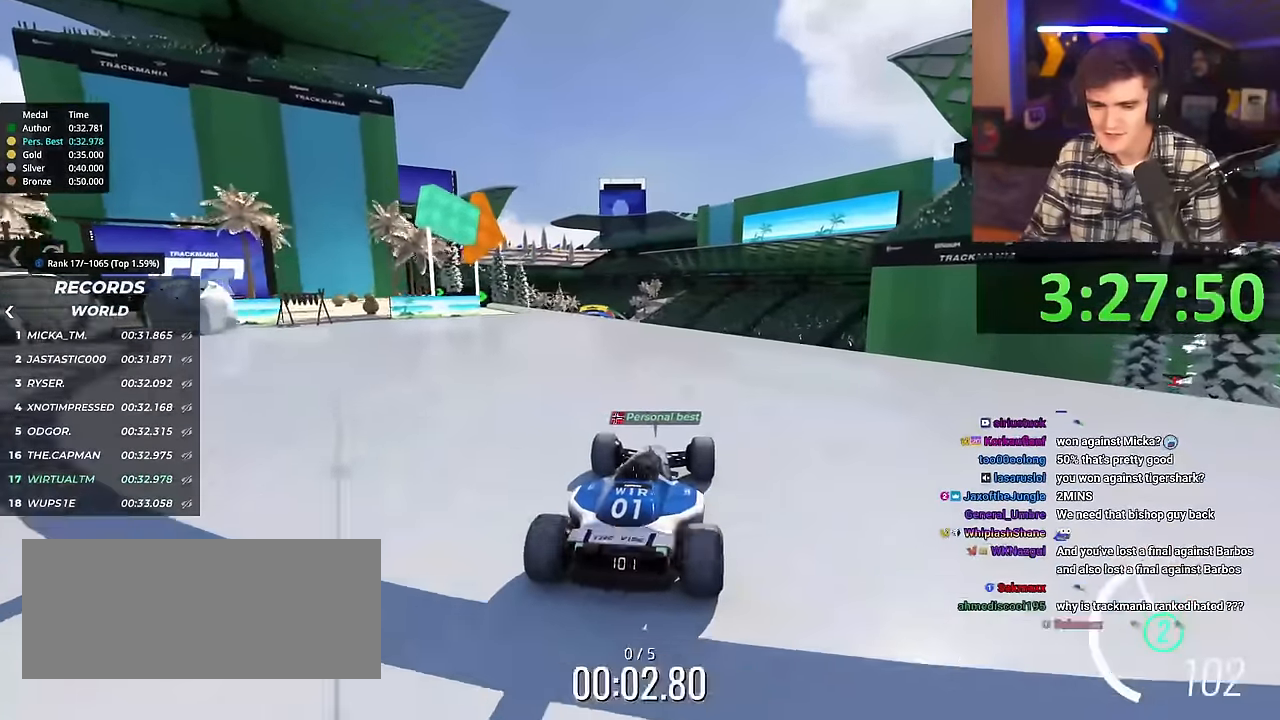
{"keys": ["up"], "events": []}
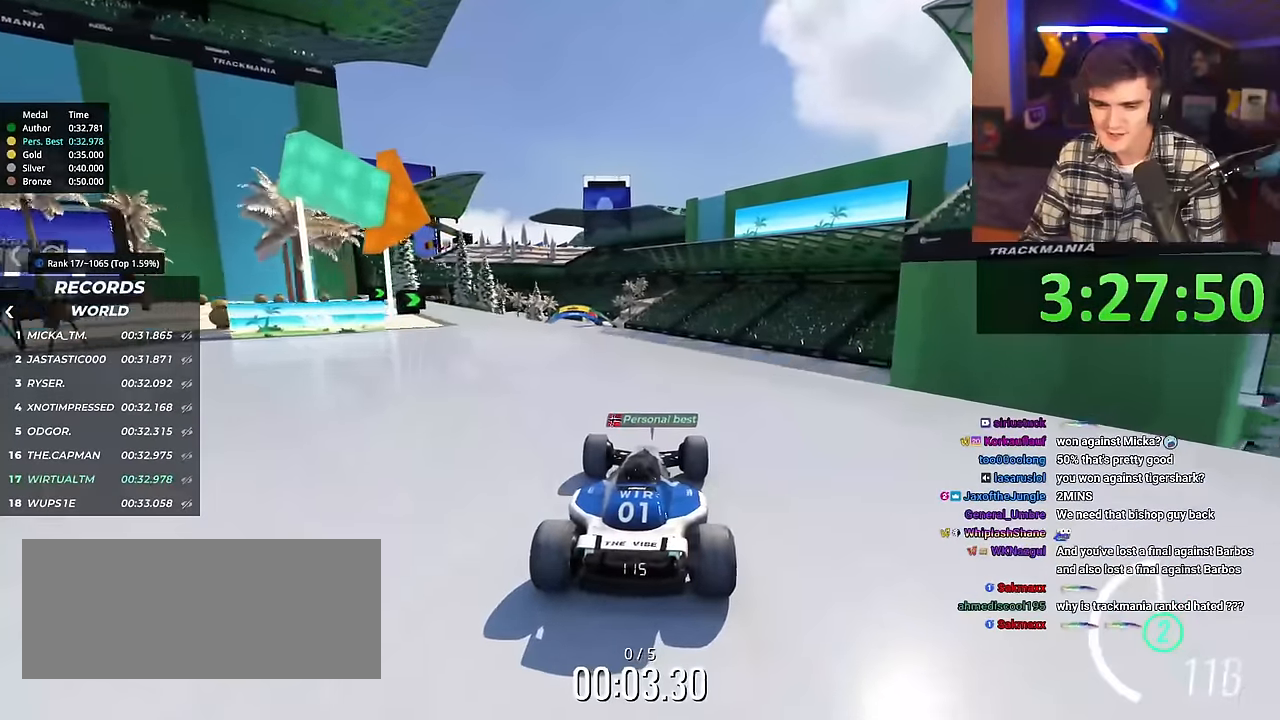
{"keys": ["right", "up"], "events": [[484, "right", "down"]]}
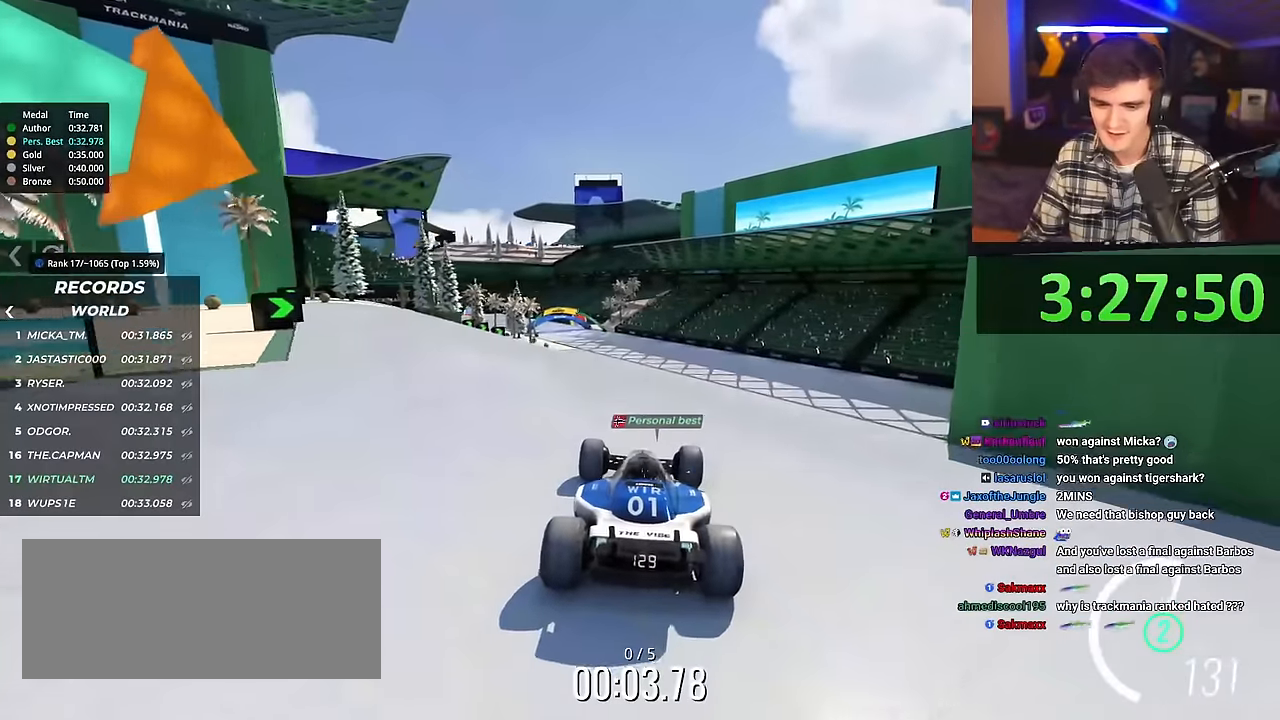
{"keys": ["left", "up"], "events": [[83, "right", "up"], [500, "left", "down"]]}
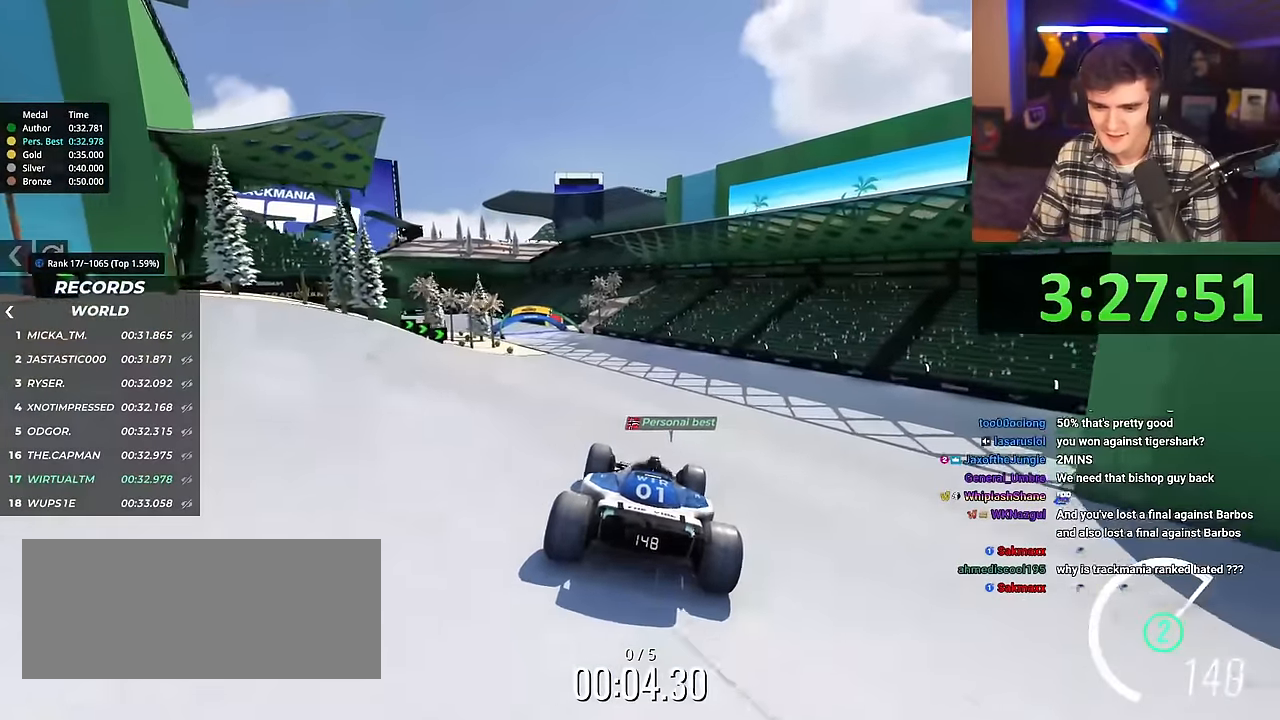
{"keys": ["left", "up"], "events": []}
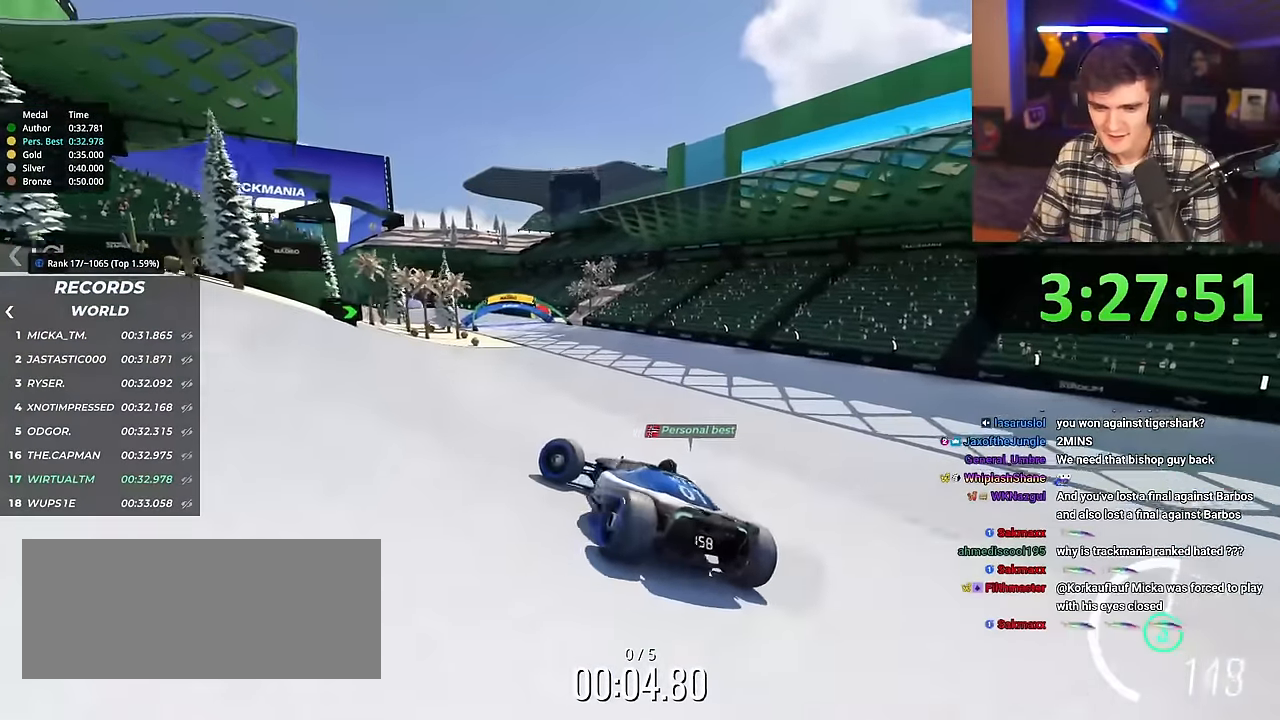
{"keys": ["right", "up"], "events": [[17, "left", "up"], [167, "right", "down"]]}
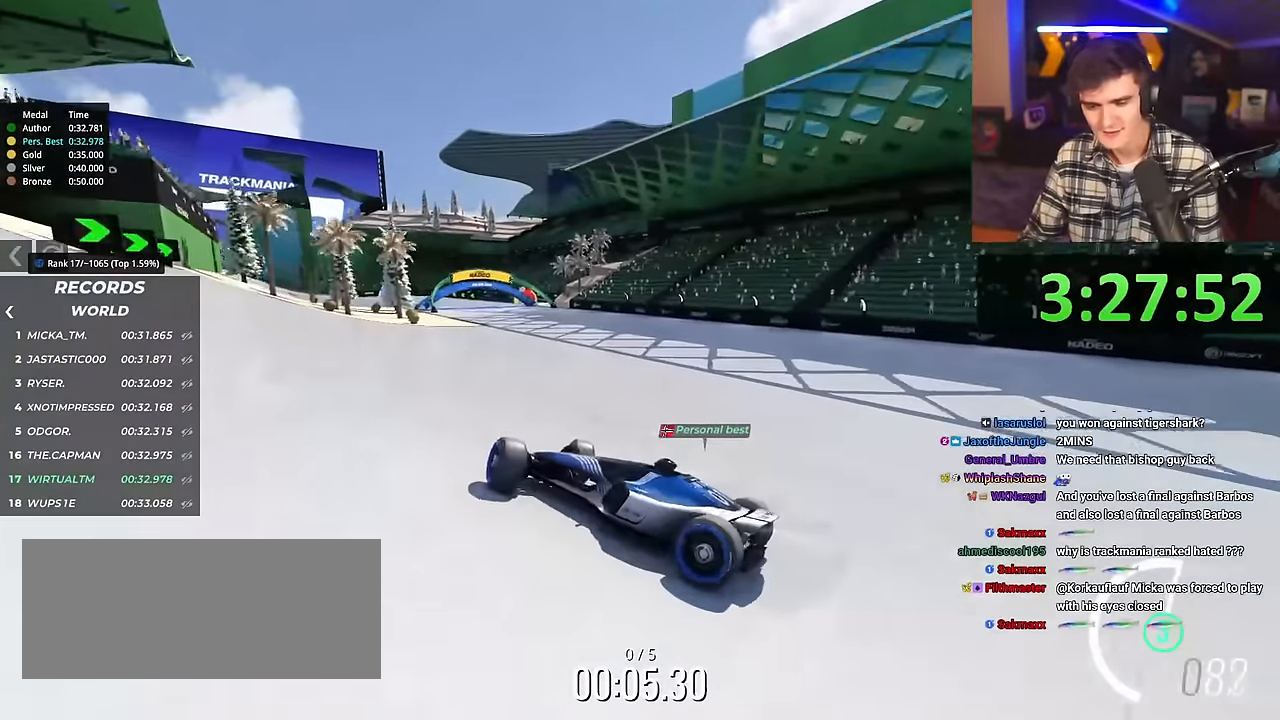
{"keys": ["right", "up"], "events": []}
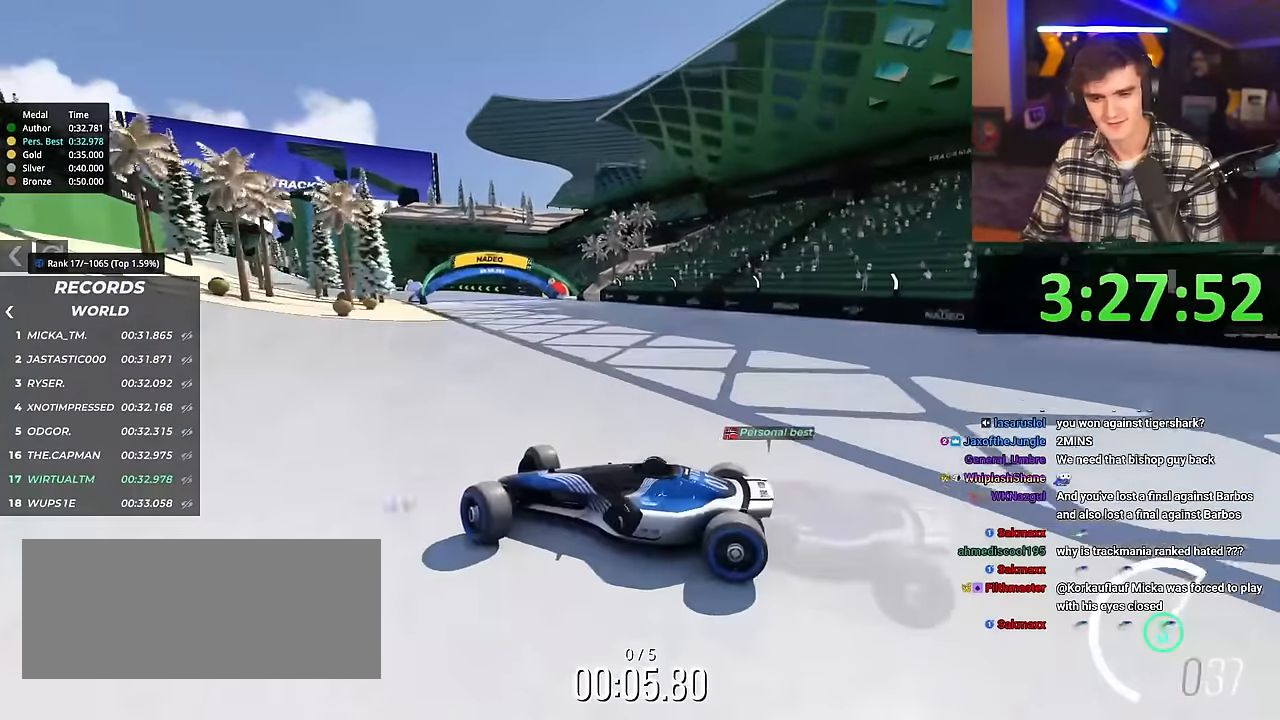
{"keys": ["right", "up"], "events": []}
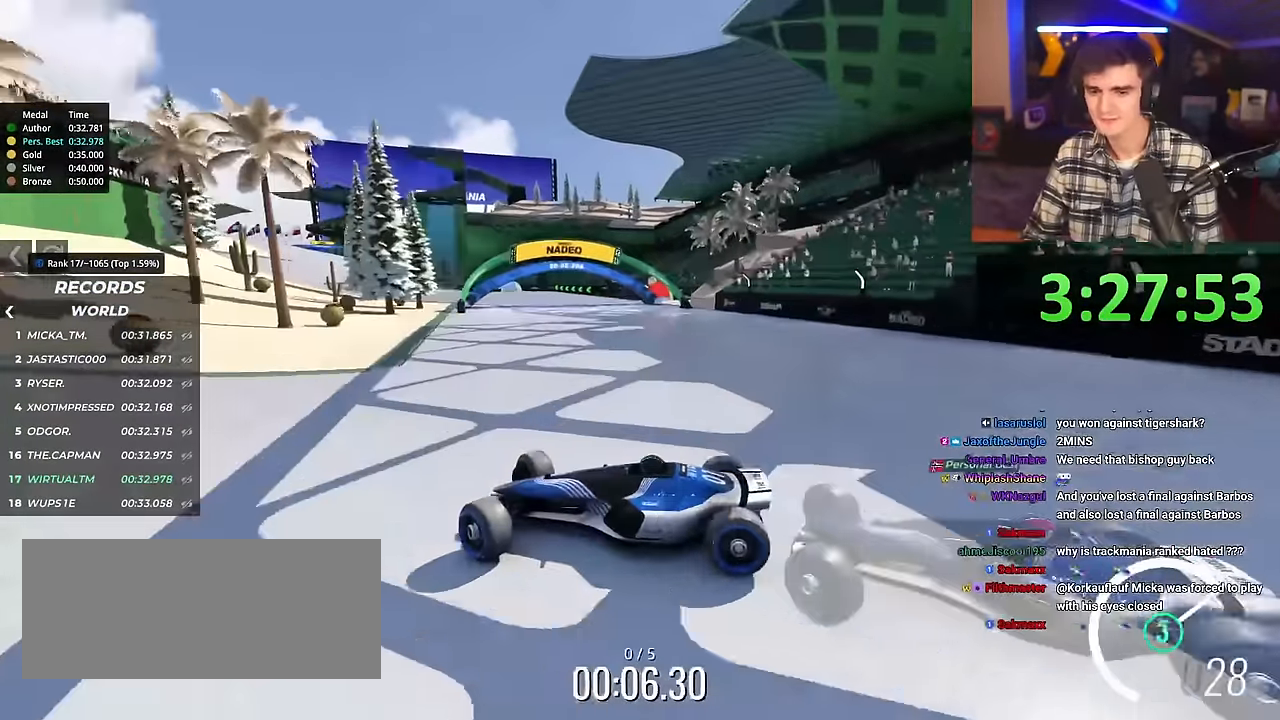
{"keys": ["right", "up"], "events": []}
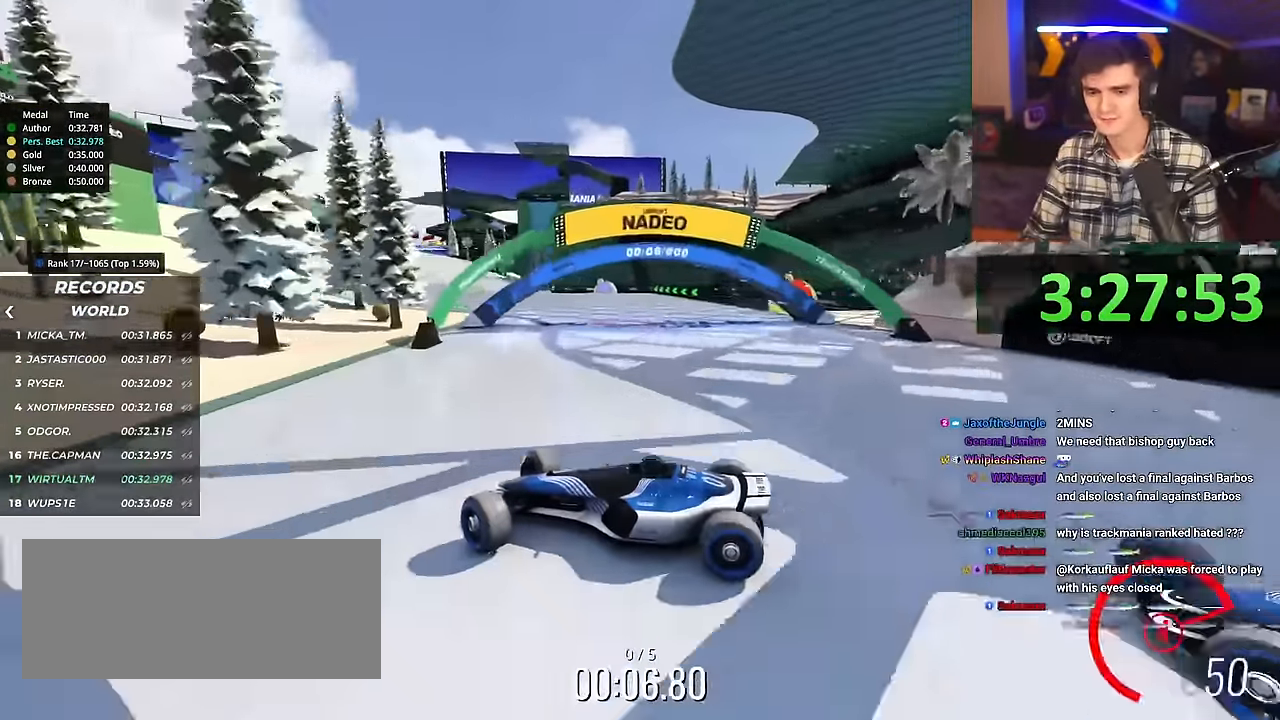
{"keys": ["right", "up"], "events": [[367, "brake", "down"], [450, "brake", "up"]]}
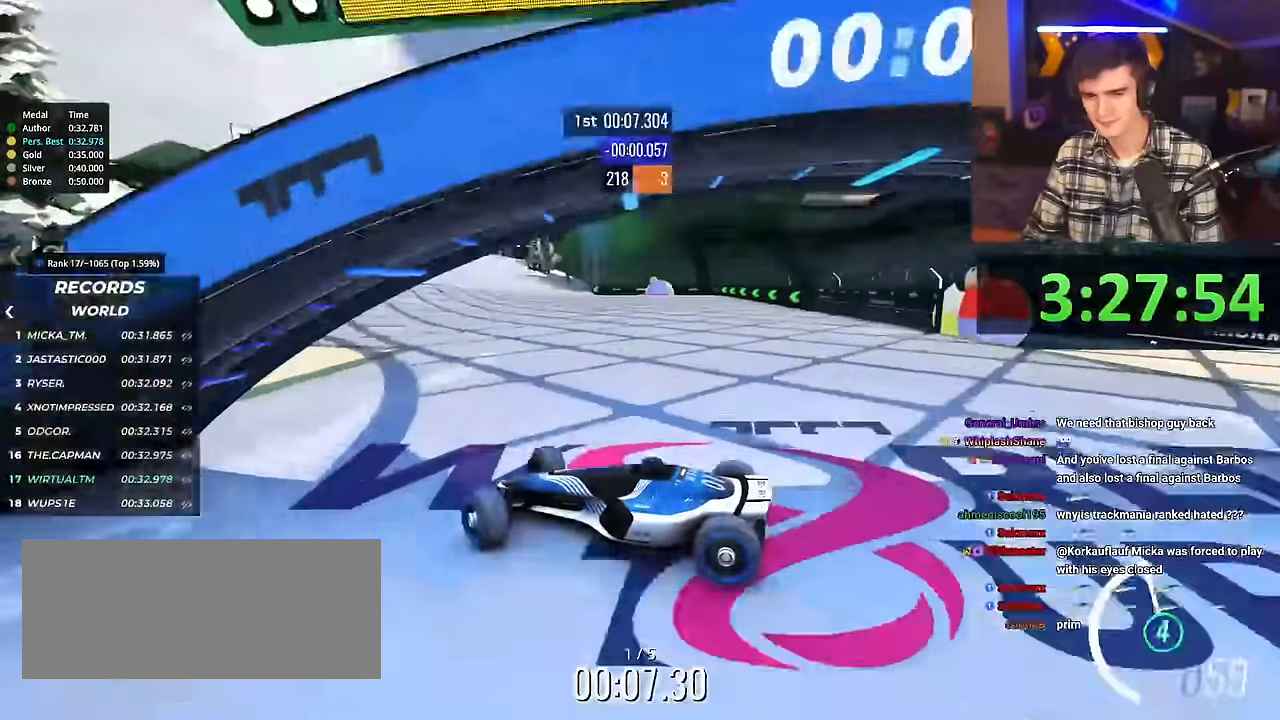
{"keys": ["right", "up"], "events": []}
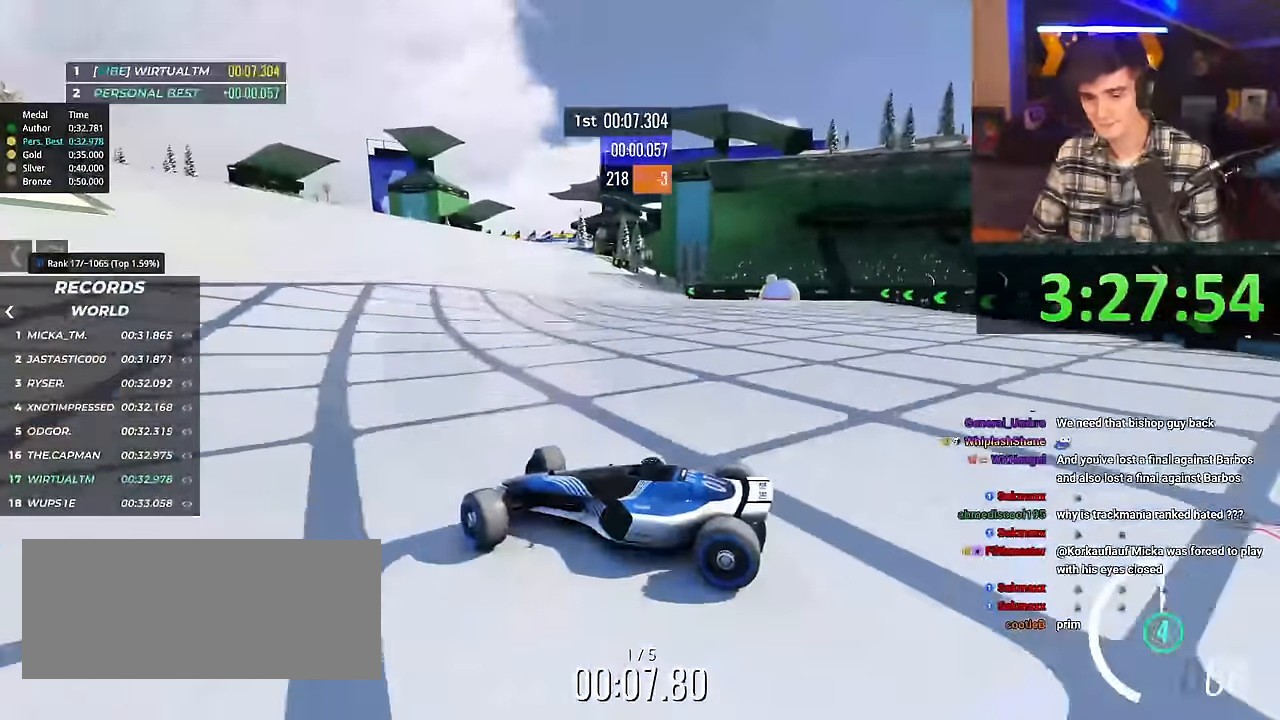
{"keys": ["right", "up"], "events": []}
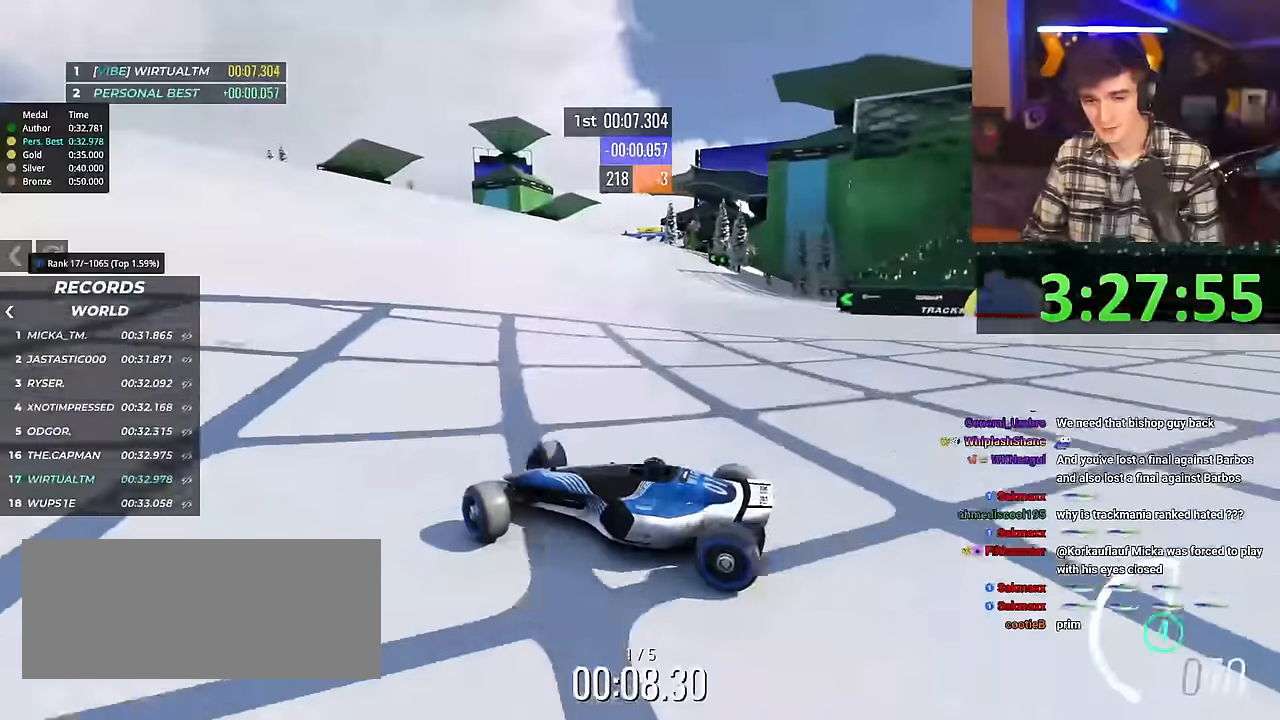
{"keys": ["right", "up"], "events": []}
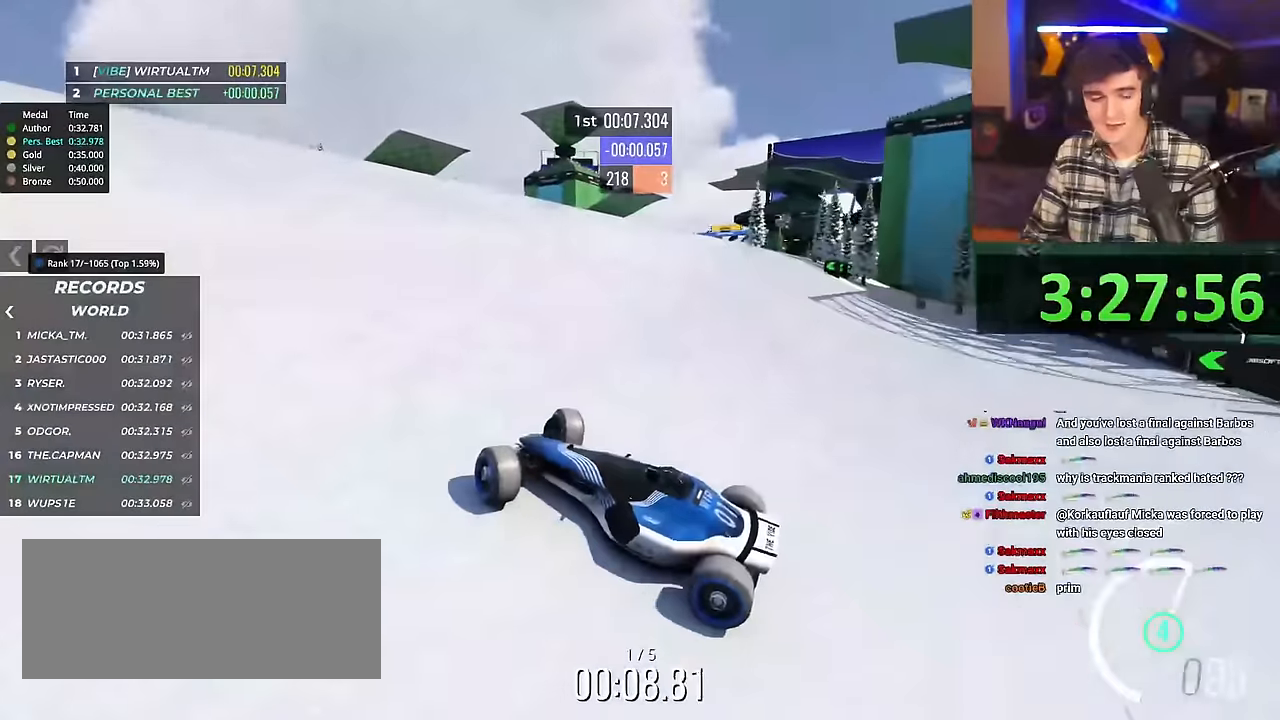
{"keys": ["right", "up"], "events": []}
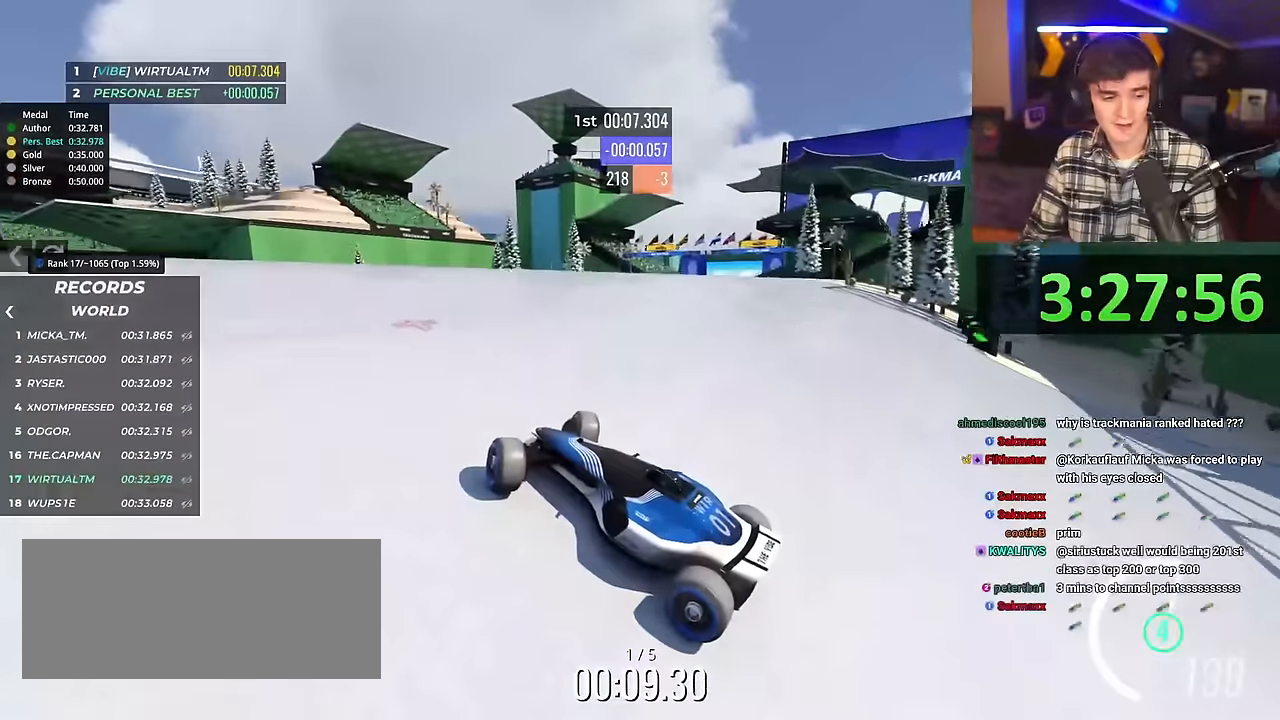
{"keys": ["right", "up"], "events": []}
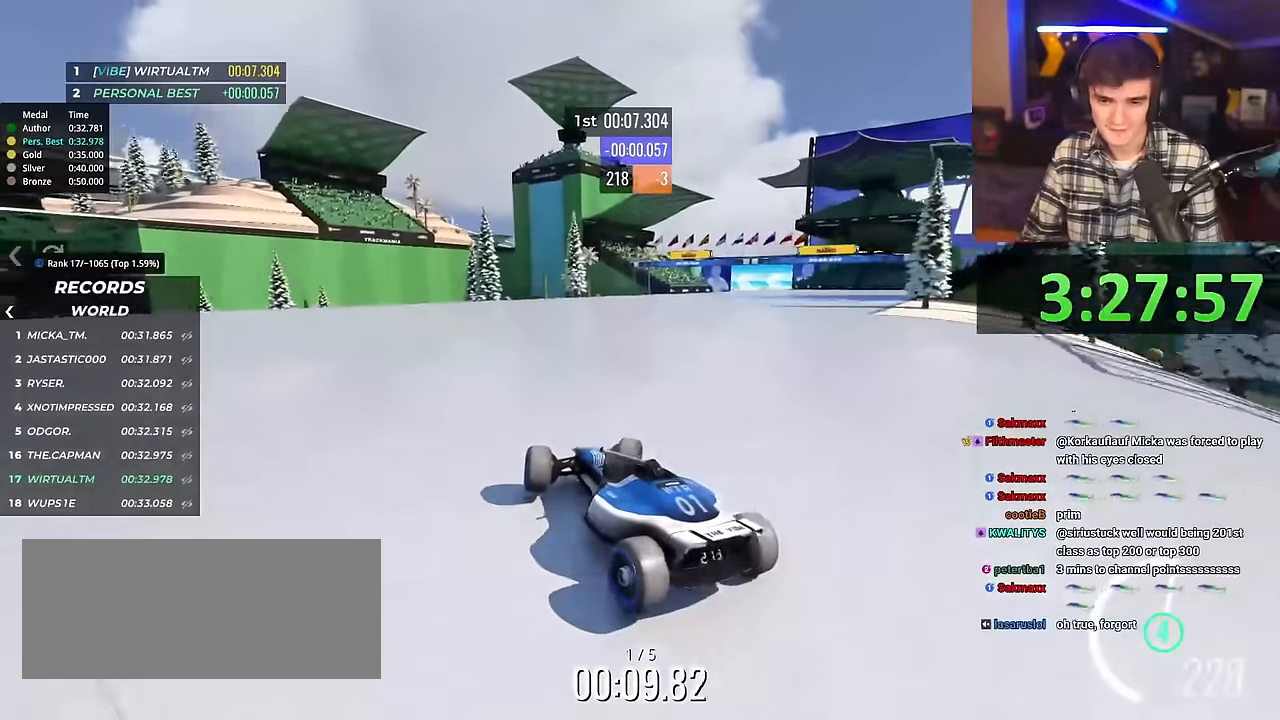
{"keys": ["left", "up"], "events": [[401, "right", "up"], [451, "left", "down"]]}
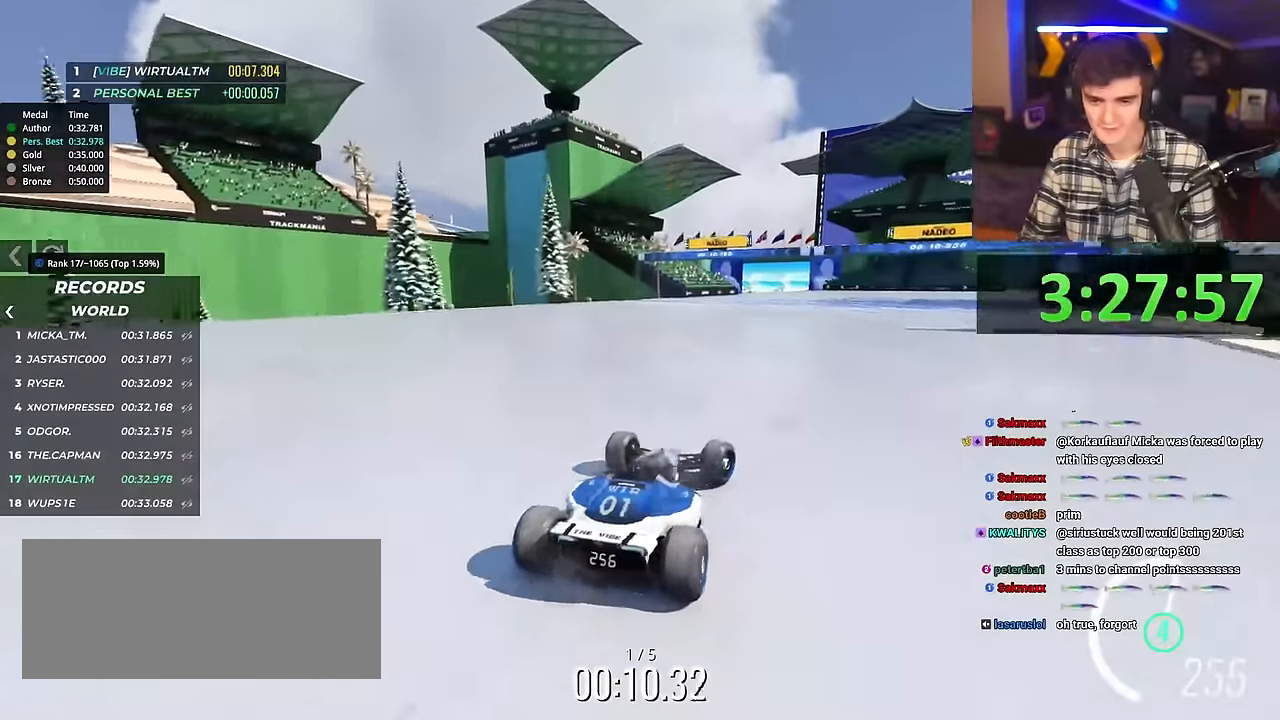
{"keys": ["left", "up"], "events": []}
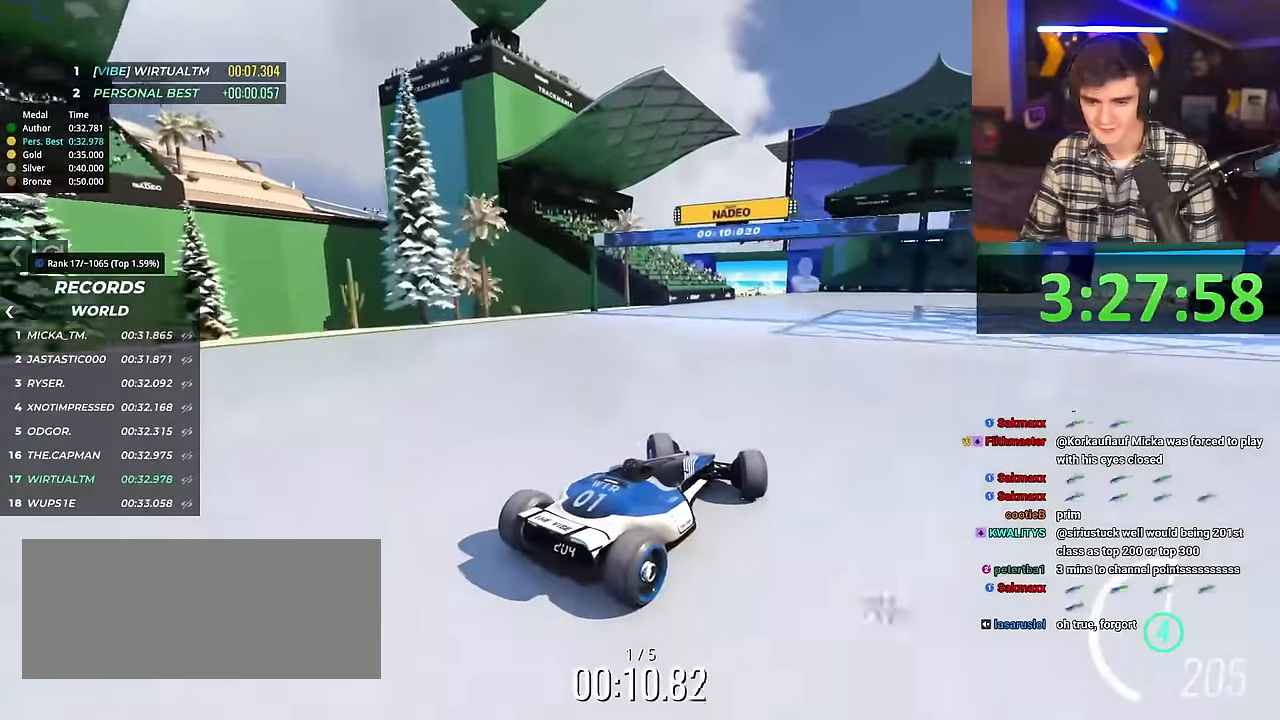
{"keys": ["left", "up"], "events": []}
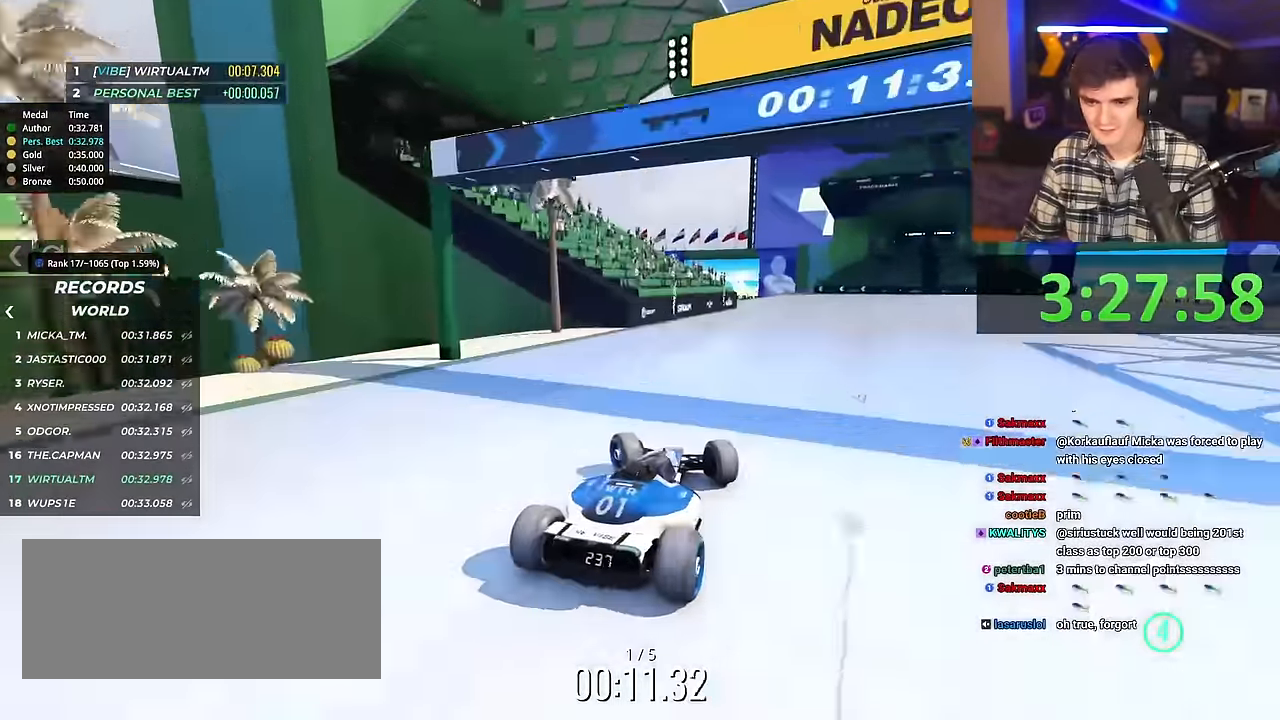
{"keys": ["up"], "events": [[117, "left", "up"], [167, "right", "down"], [300, "right", "up"]]}
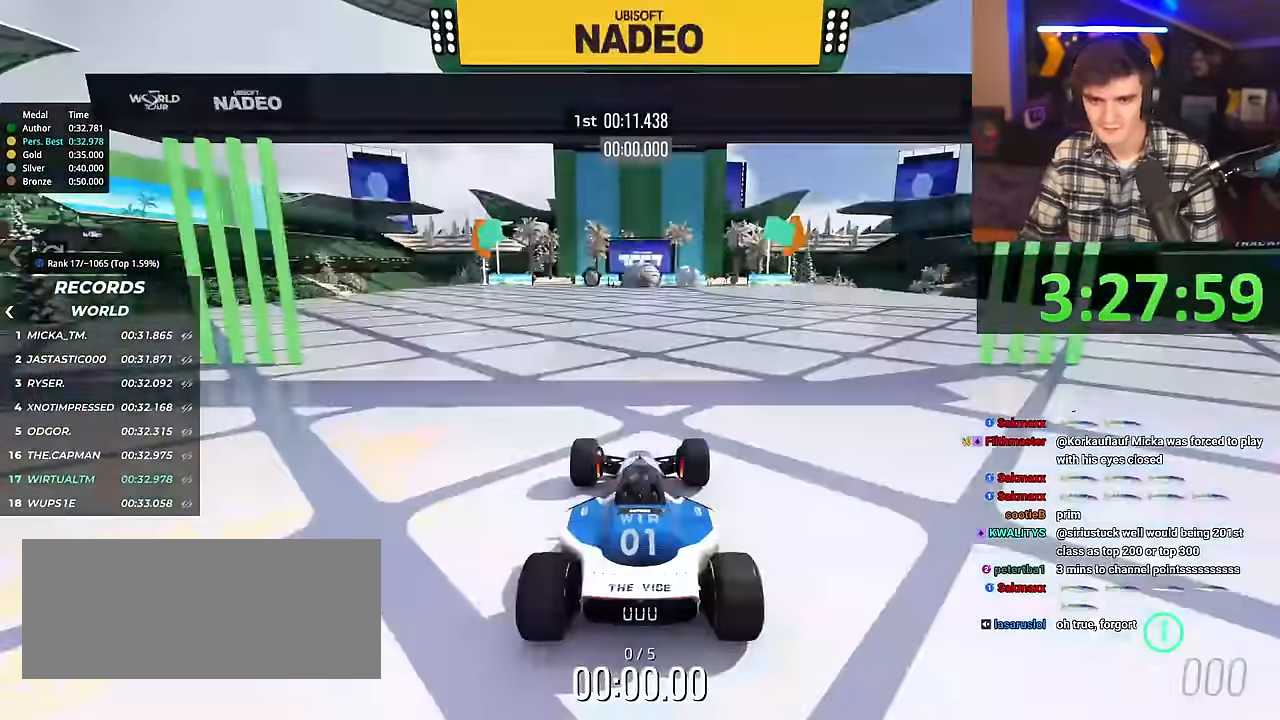
{"keys": ["right", "up"], "events": [[34, "right", "down"]]}
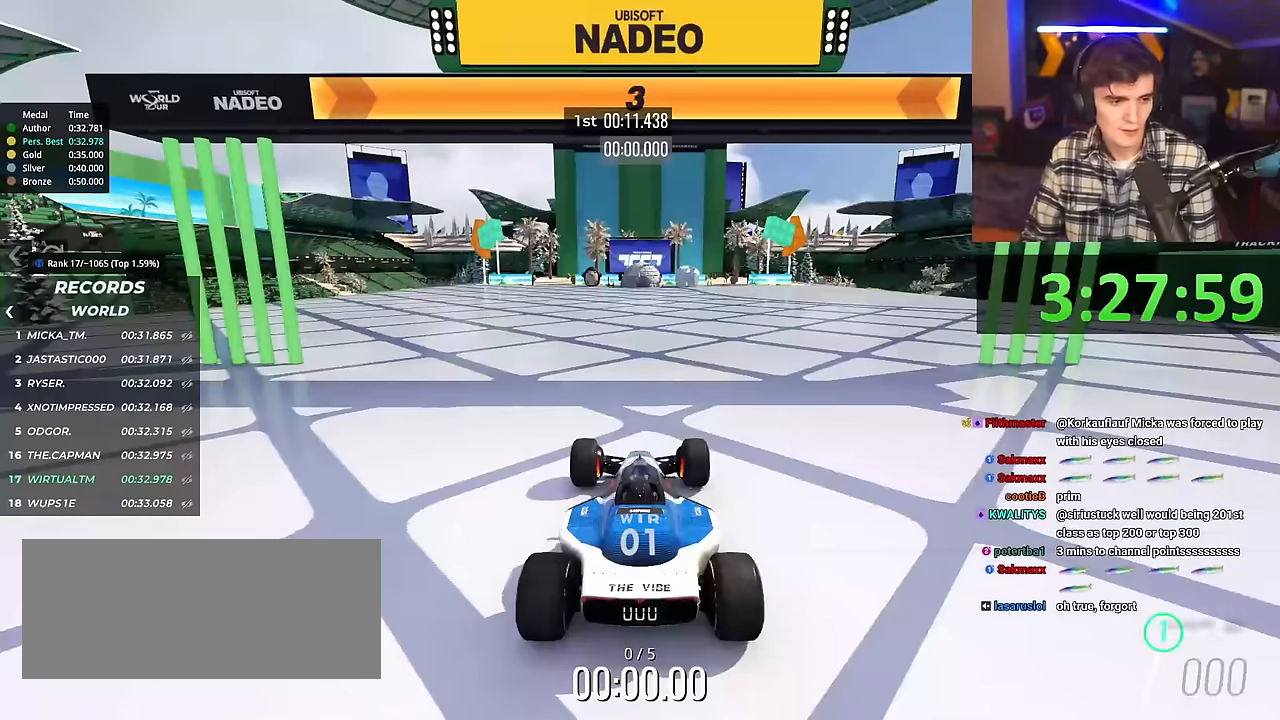
{"keys": ["right", "up"], "events": []}
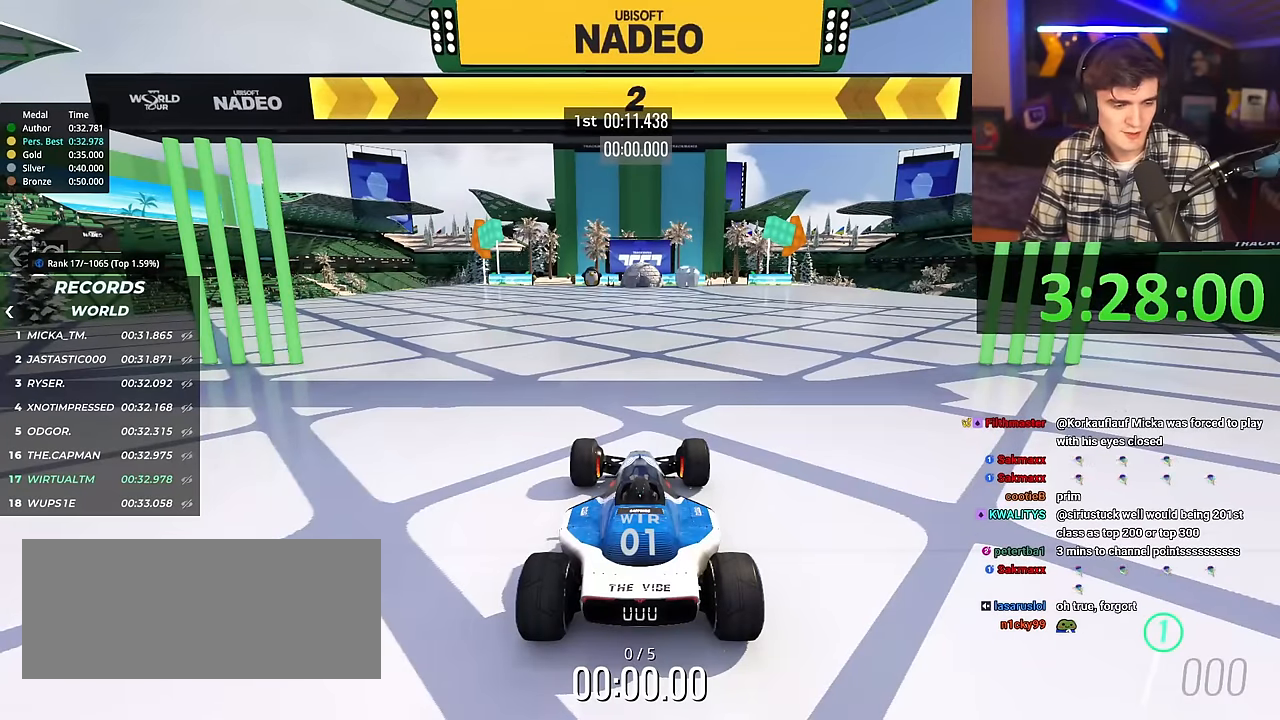
{"keys": ["right", "up"], "events": []}
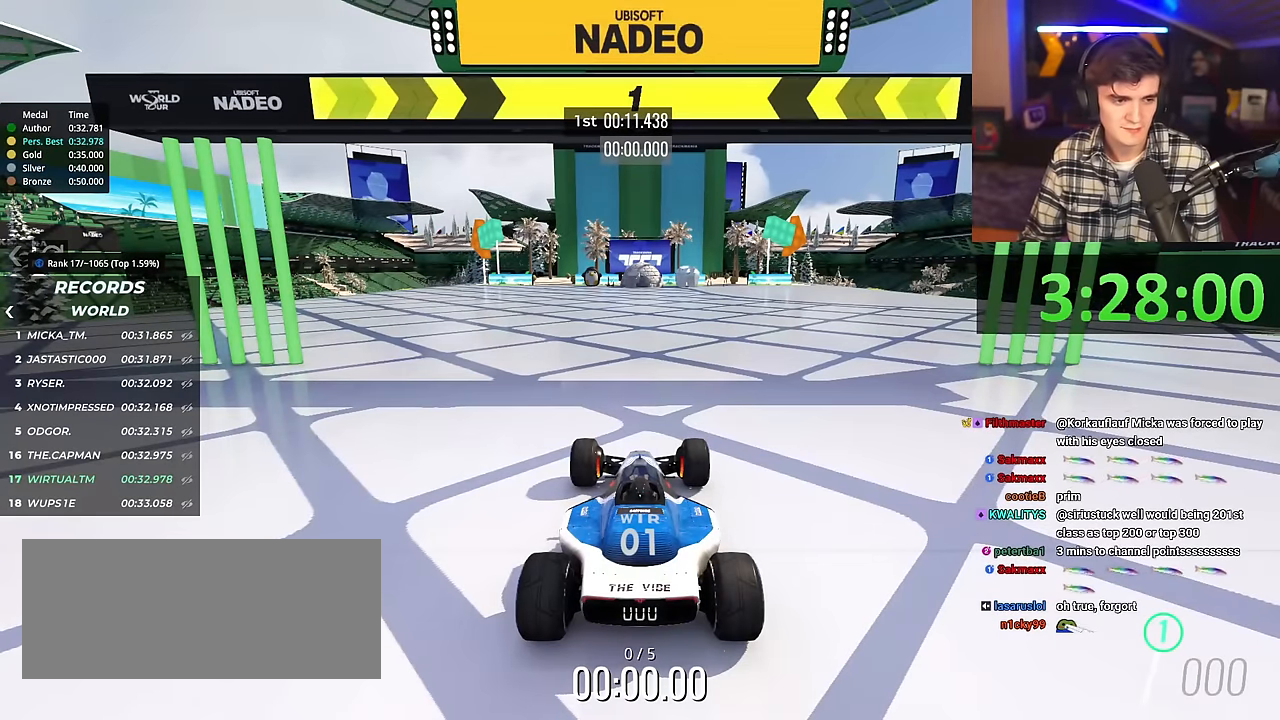
{"keys": ["right", "up"], "events": []}